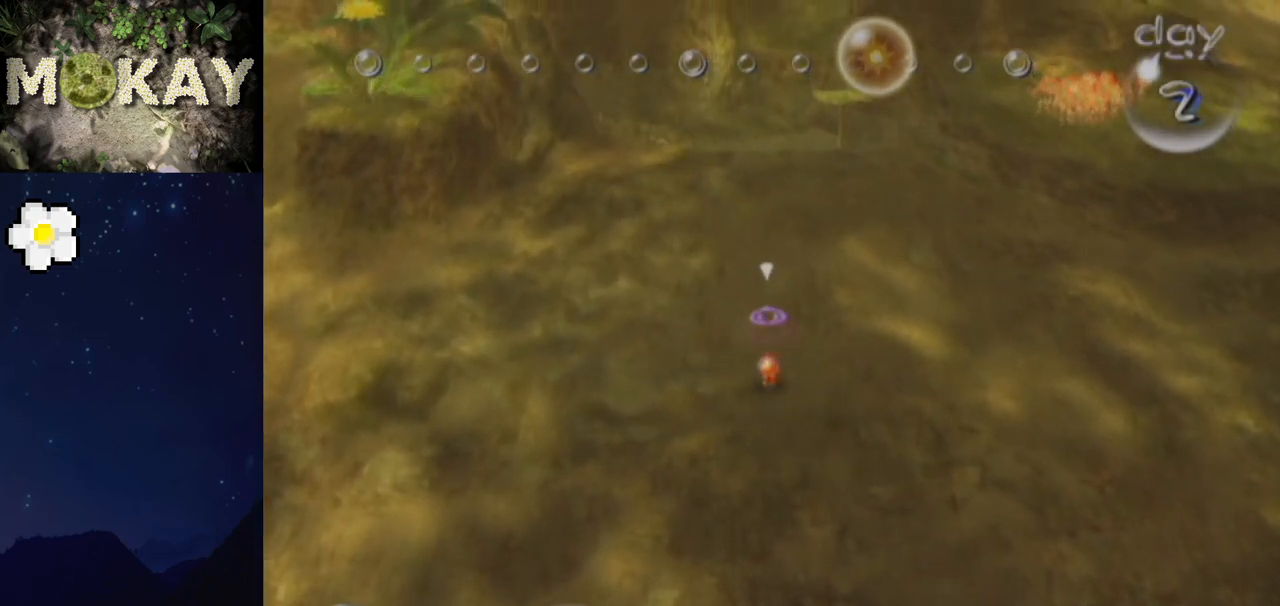
Gameplay with a controller (Nintendo layout); each line is a JSON object with the inputs held at the frame after it. "events" lists button and stick changes between this image and that frame as [ms after this image, input, new state], when the widget could be followed in between. Not read: L3 R3.
{"buttons": ["L1"], "left_stick": "up", "right_stick": "center", "events": [[33, "B", "down"], [100, "B", "up"], [300, "B", "down"], [400, "B", "up"]]}
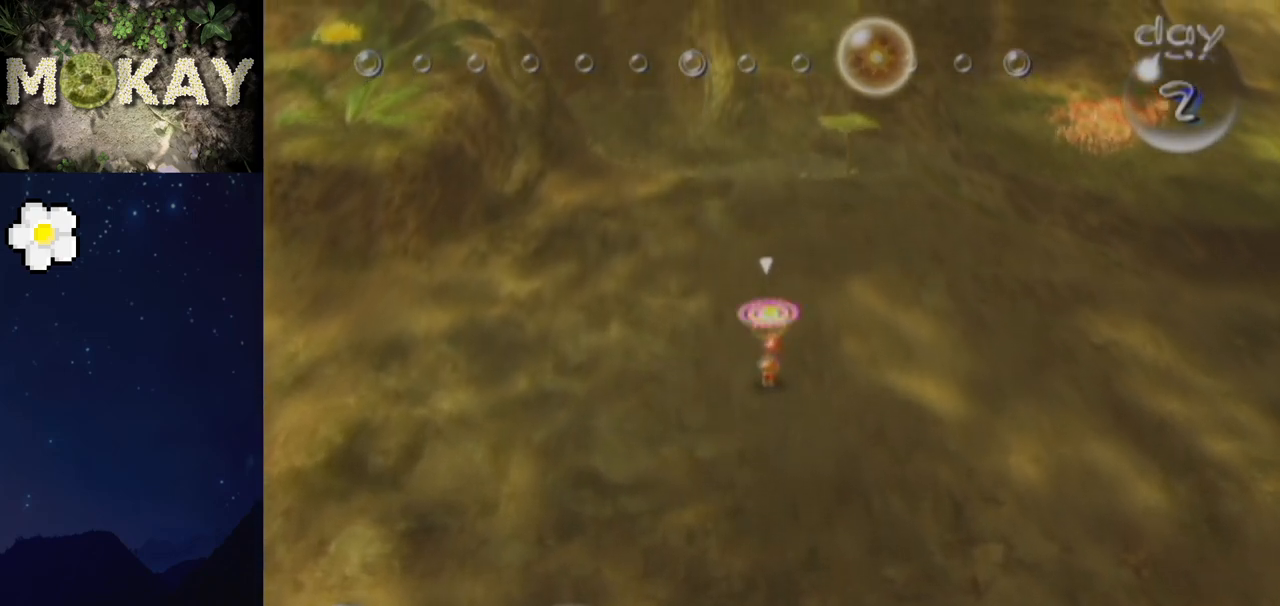
{"buttons": ["L1"], "left_stick": "up", "right_stick": "center", "events": [[67, "B", "down"], [167, "B", "up"], [367, "B", "down"], [433, "B", "up"]]}
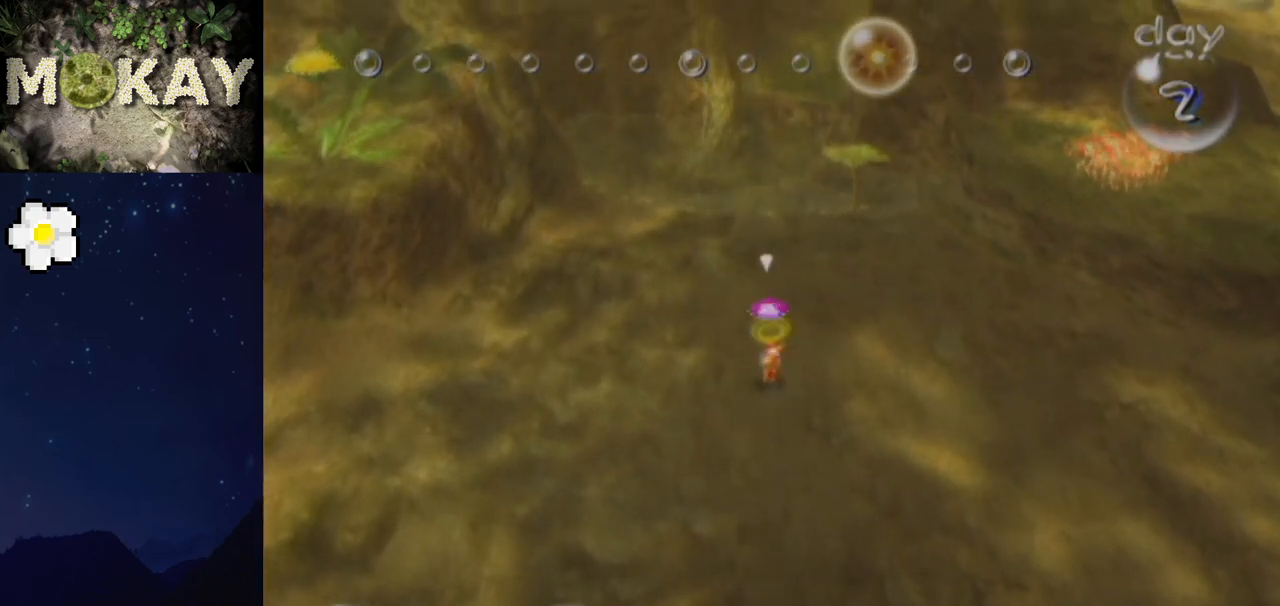
{"buttons": ["L1"], "left_stick": "up", "right_stick": "center", "events": [[133, "B", "down"], [200, "B", "up"]]}
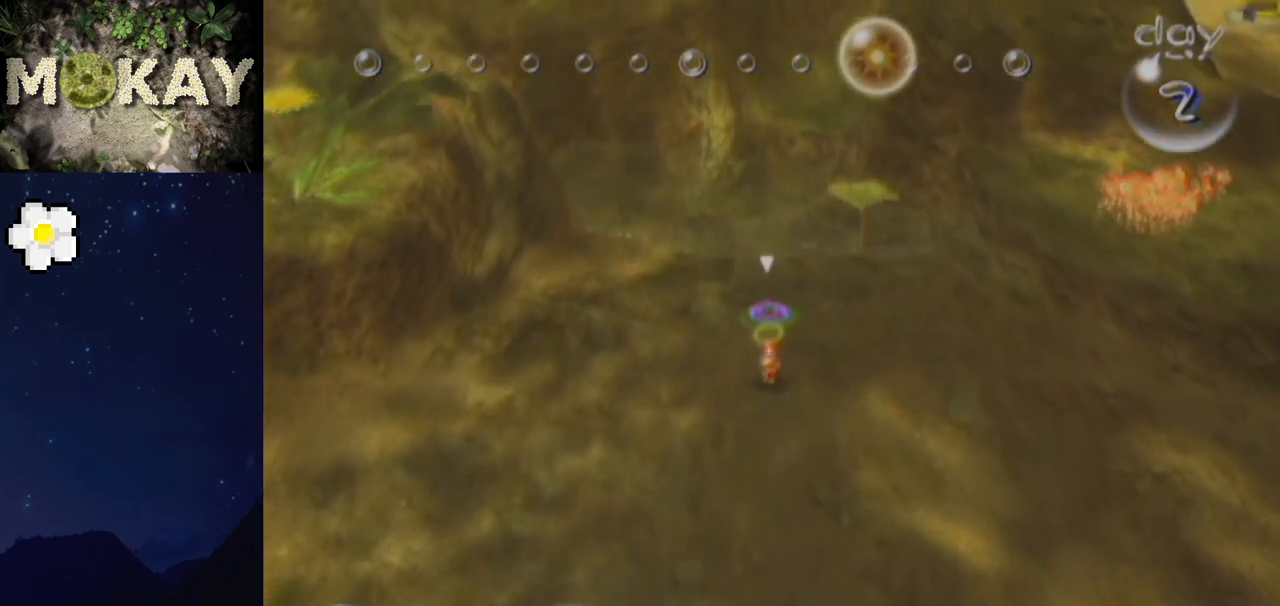
{"buttons": ["L1"], "left_stick": "up", "right_stick": "center", "events": []}
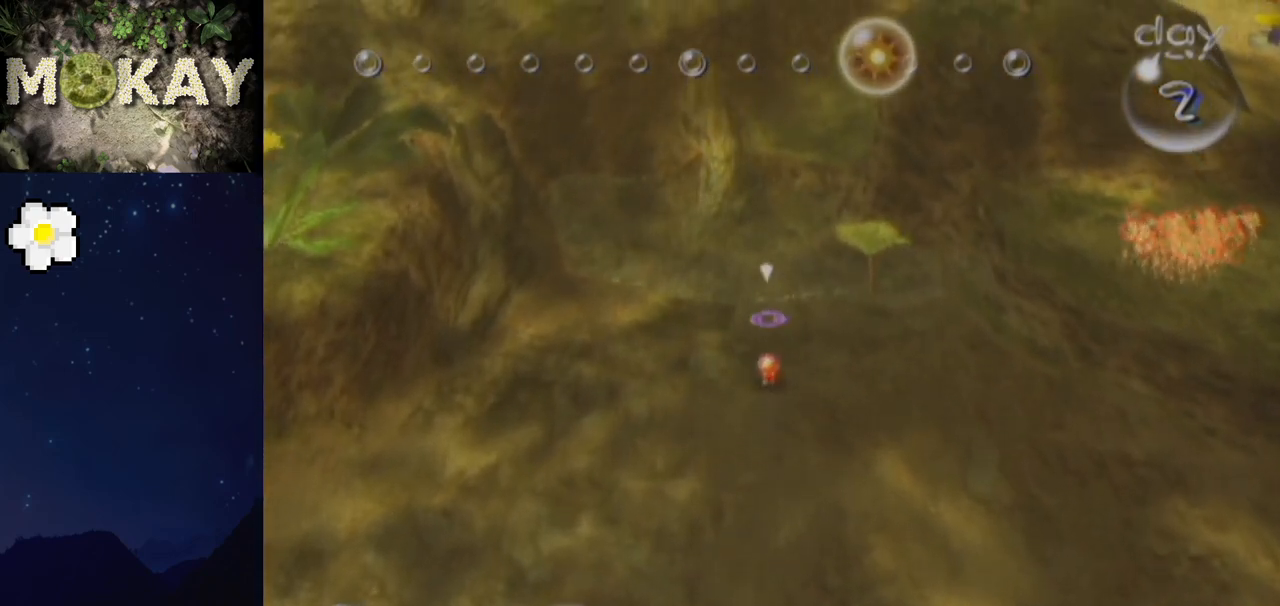
{"buttons": ["L1"], "left_stick": "up", "right_stick": "center", "events": [[233, "B", "down"], [300, "B", "up"]]}
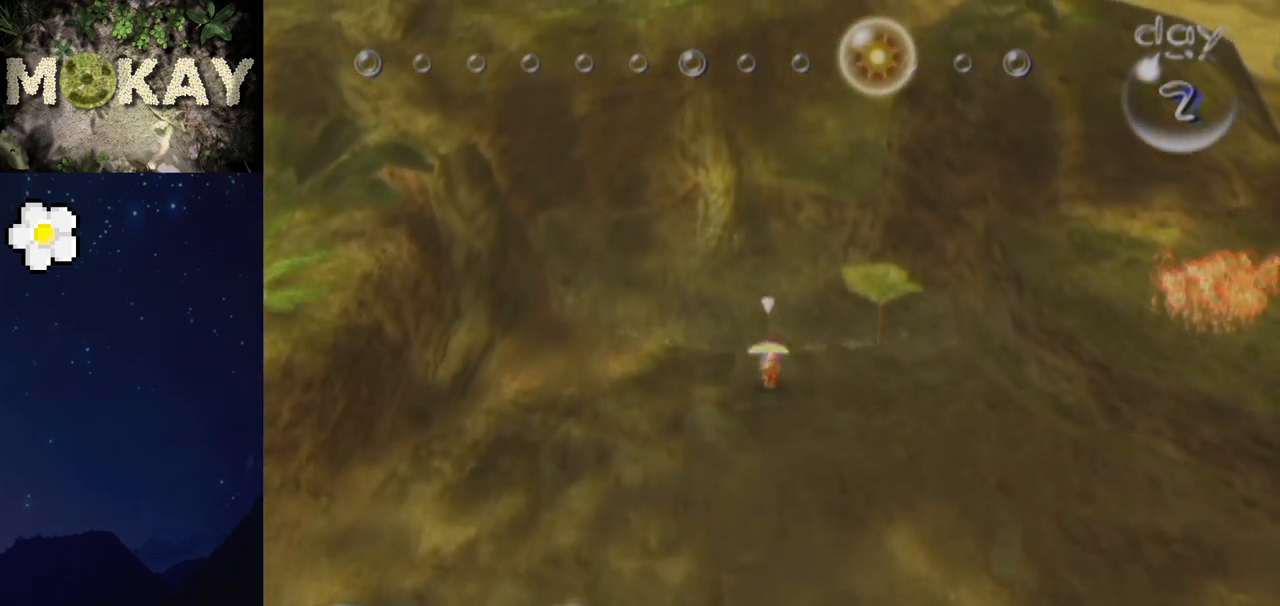
{"buttons": ["L1"], "left_stick": "up", "right_stick": "center", "events": [[33, "B", "down"], [67, "B", "up"]]}
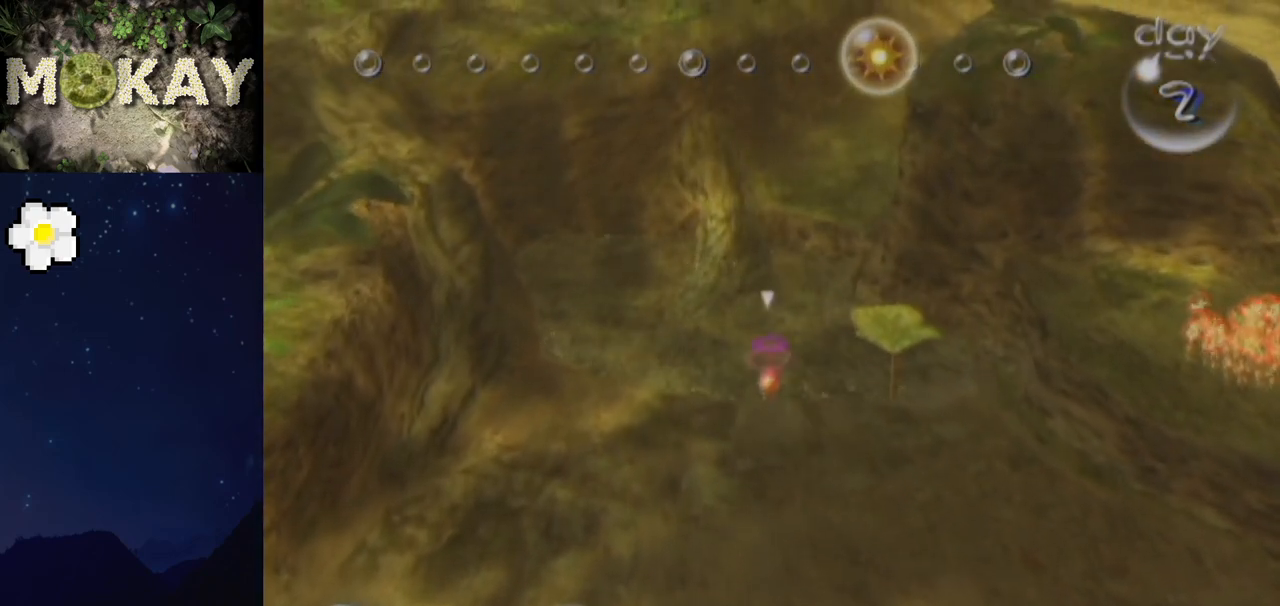
{"buttons": ["L1"], "left_stick": "up", "right_stick": "center", "events": [[100, "B", "down"], [167, "B", "up"]]}
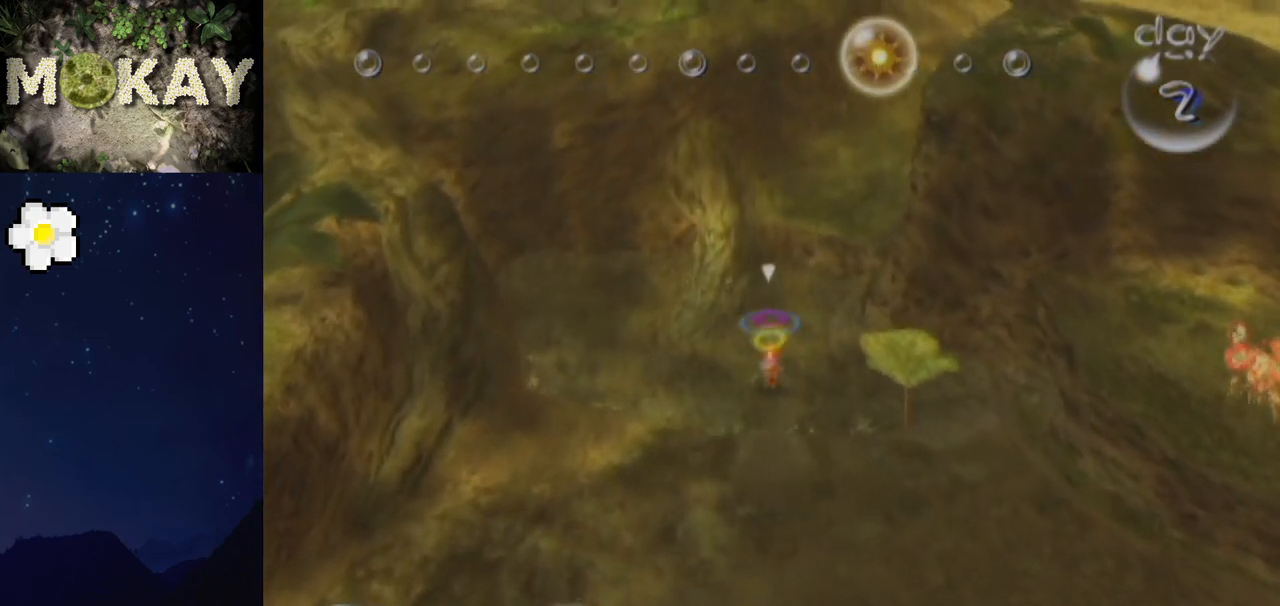
{"buttons": ["B", "L1"], "left_stick": "up", "right_stick": "center", "events": [[300, "B", "down"], [400, "B", "up"], [467, "B", "down"]]}
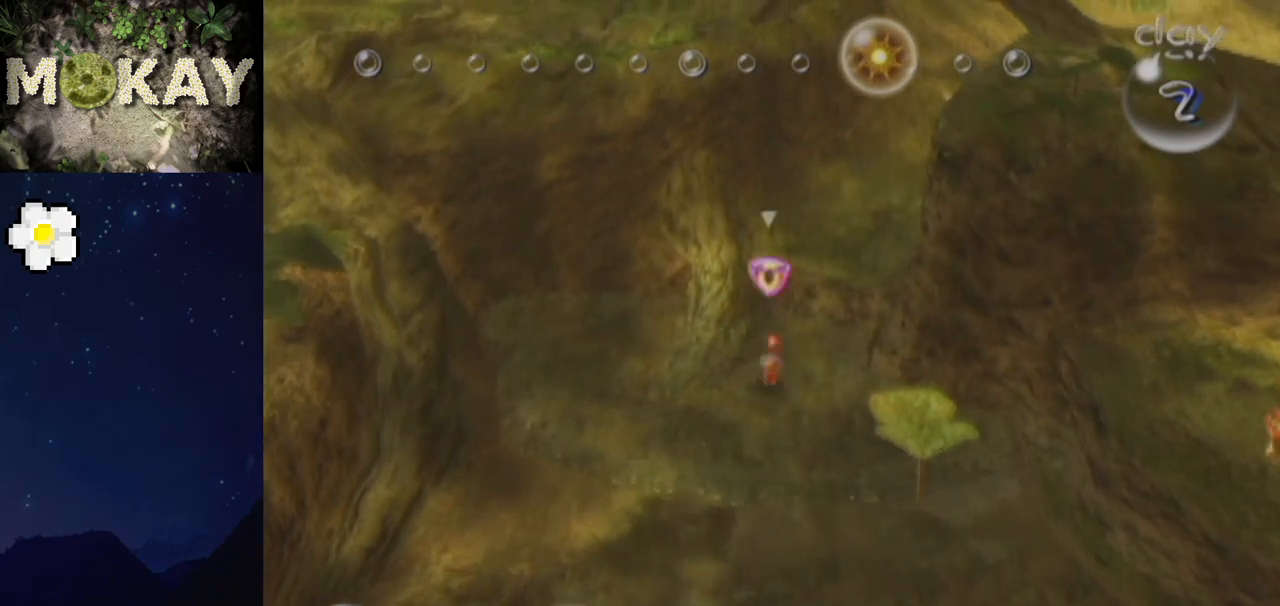
{"buttons": ["L1"], "left_stick": "up", "right_stick": "up", "events": [[33, "B", "up"], [133, "B", "down"], [200, "B", "up"], [500, "right_stick", "up"]]}
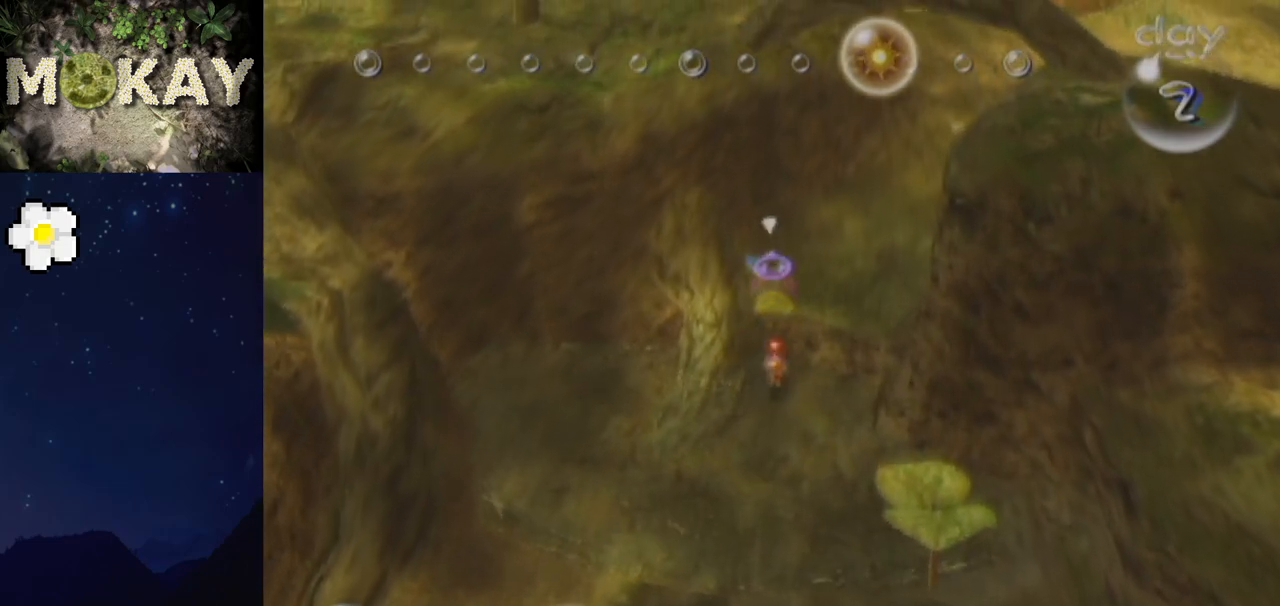
{"buttons": ["L1"], "left_stick": "up-right", "right_stick": "up", "events": [[400, "left_stick", "up-right"]]}
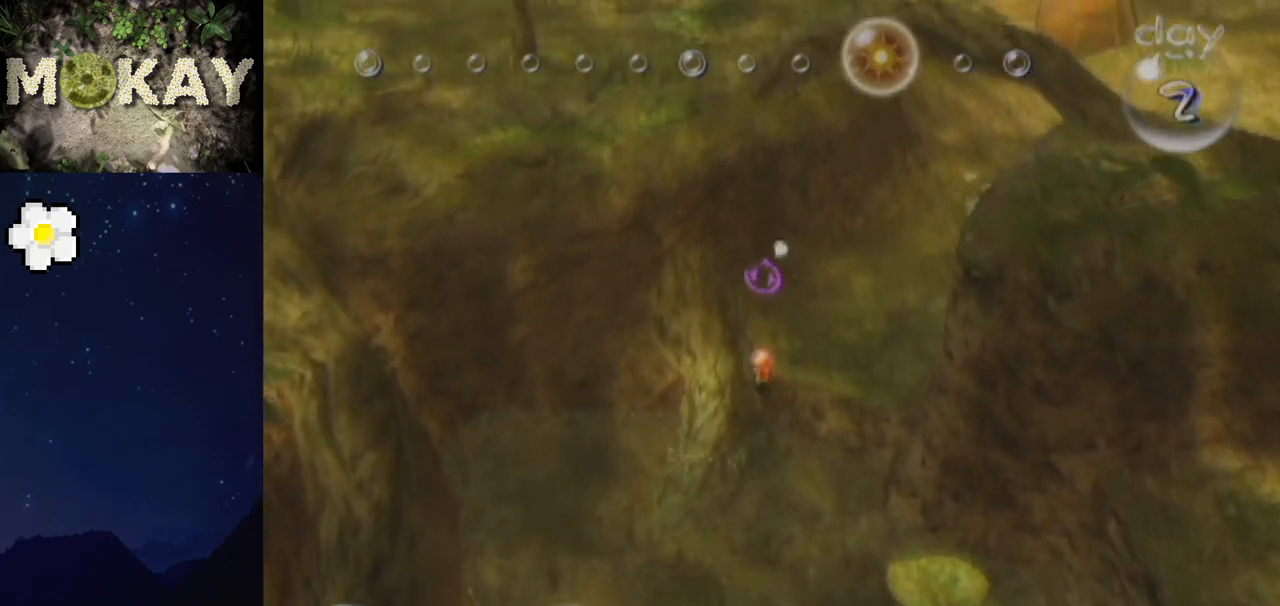
{"buttons": ["L1"], "left_stick": "up-right", "right_stick": "up", "events": [[167, "left_stick", "right"], [500, "left_stick", "up-right"]]}
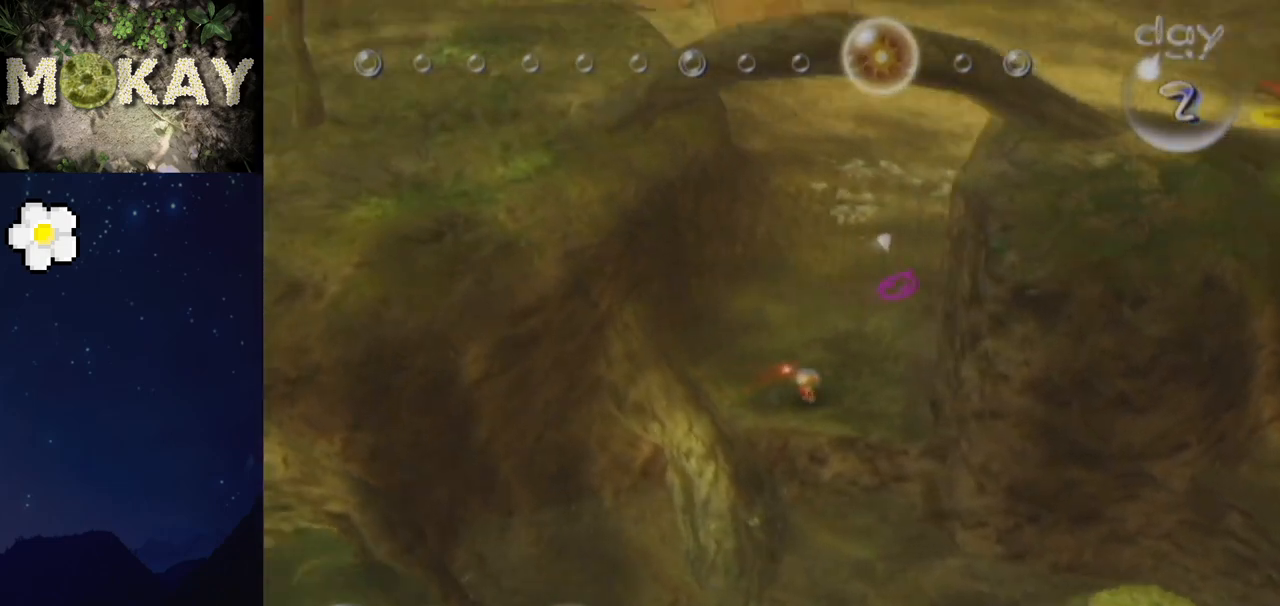
{"buttons": ["L1"], "left_stick": "up", "right_stick": "up", "events": [[133, "left_stick", "up"]]}
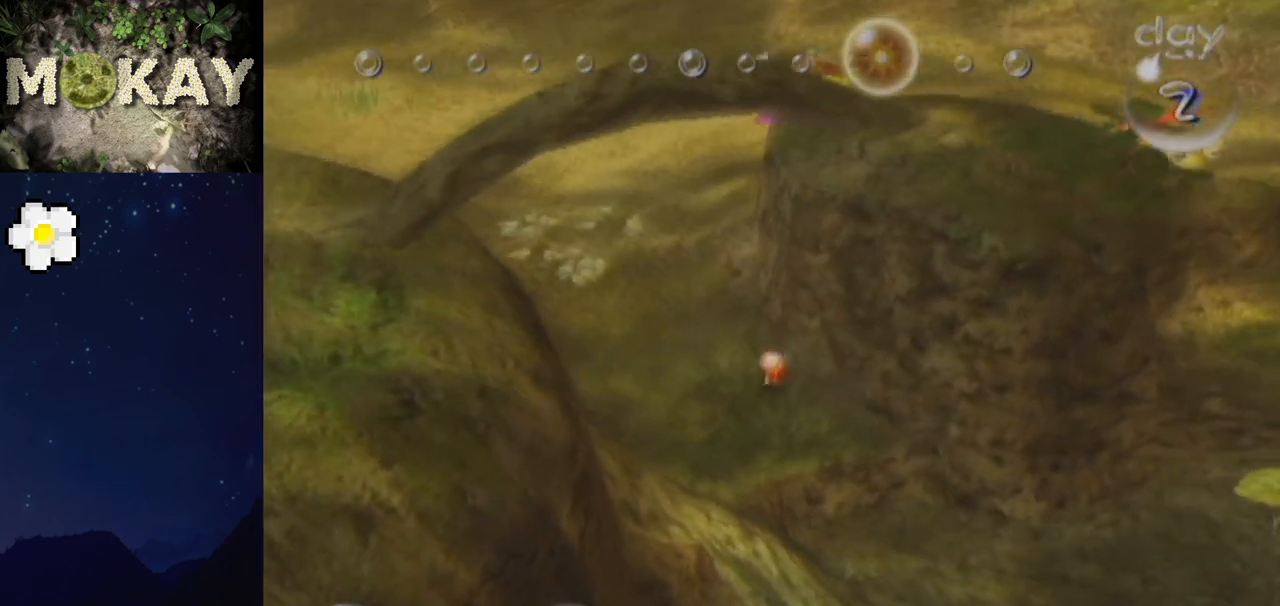
{"buttons": ["L1"], "left_stick": "up", "right_stick": "up", "events": []}
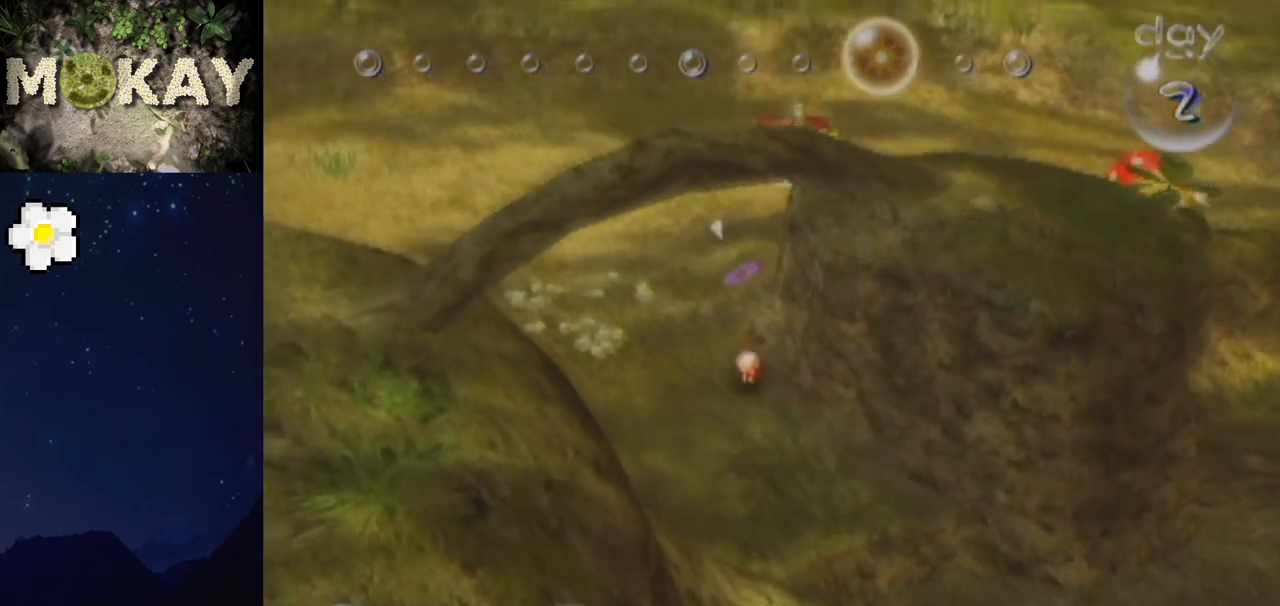
{"buttons": ["L1"], "left_stick": "up-right", "right_stick": "up", "events": [[200, "Z", "down"], [233, "left_stick", "up-right"], [267, "Z", "up"]]}
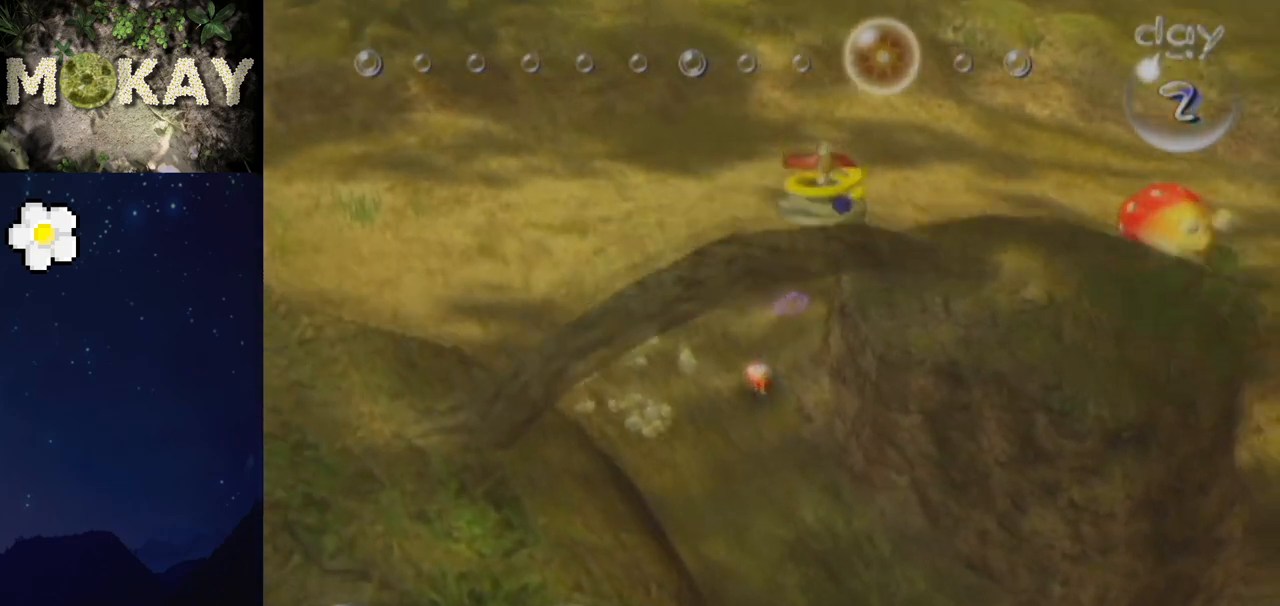
{"buttons": ["L1"], "left_stick": "up", "right_stick": "up", "events": [[400, "left_stick", "up"]]}
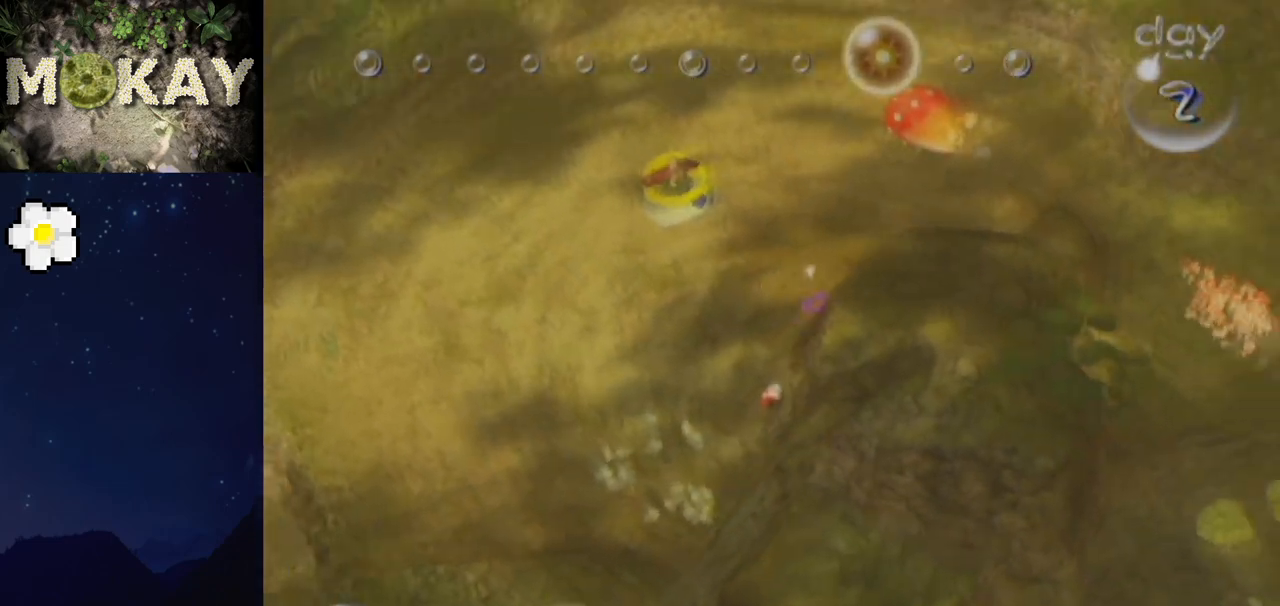
{"buttons": ["L1"], "left_stick": "up", "right_stick": "up-right", "events": [[133, "right_stick", "center"], [300, "right_stick", "up-right"]]}
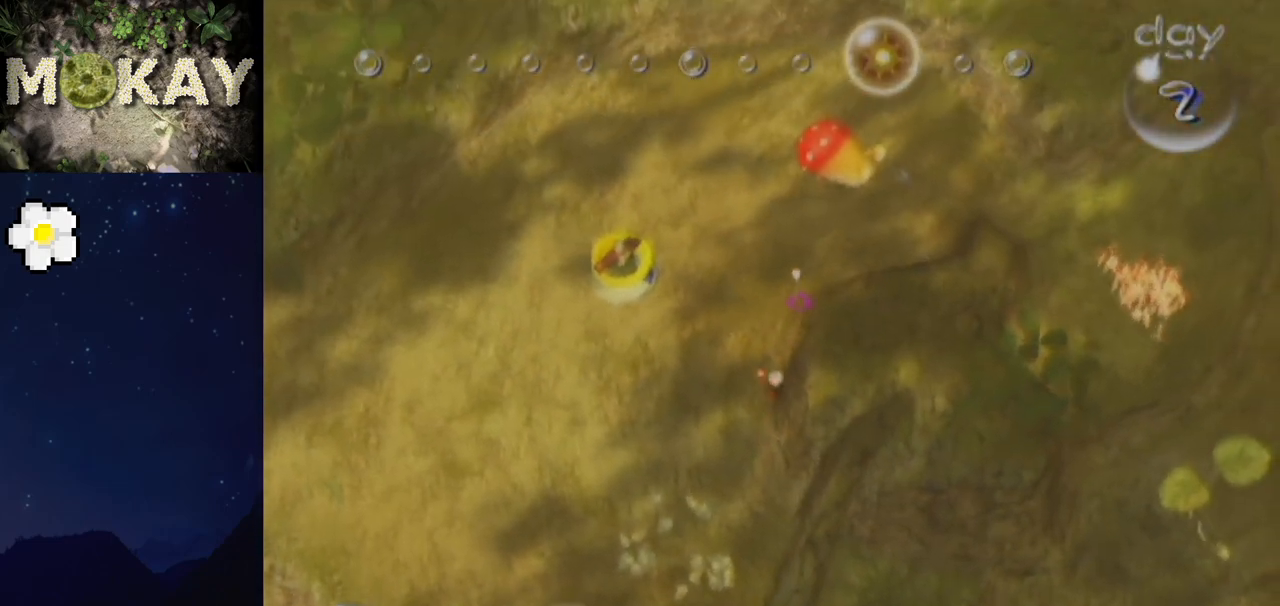
{"buttons": ["L1"], "left_stick": "up", "right_stick": "up-right", "events": []}
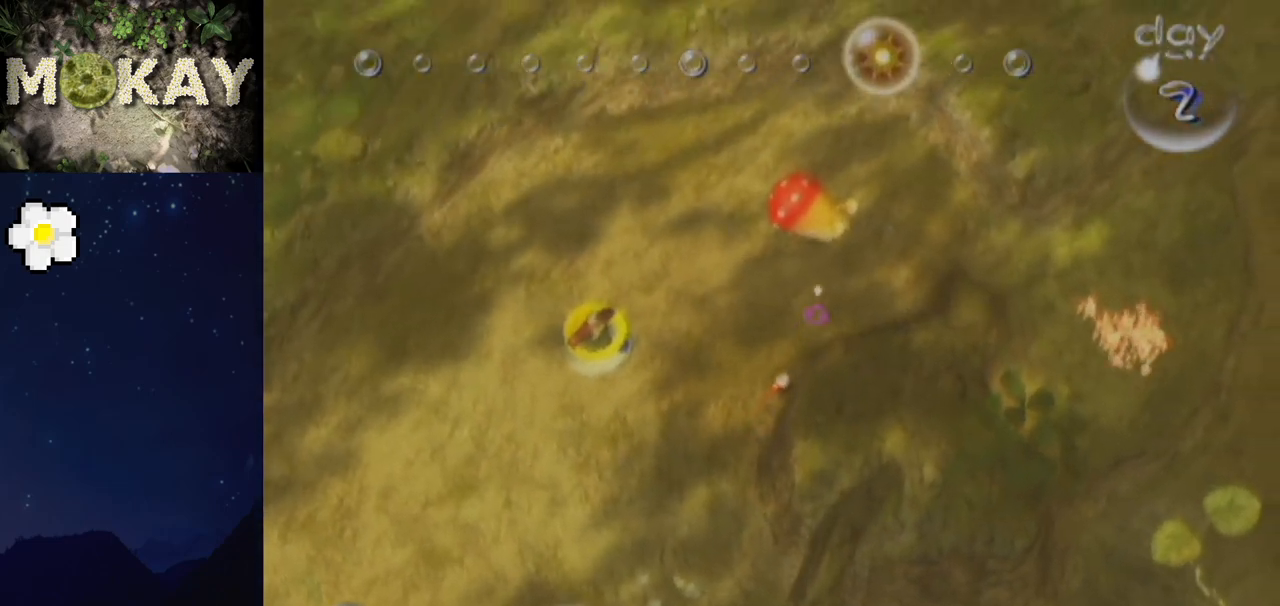
{"buttons": [], "left_stick": "up-right", "right_stick": "up-right", "events": [[33, "L1", "up"], [367, "left_stick", "up-right"]]}
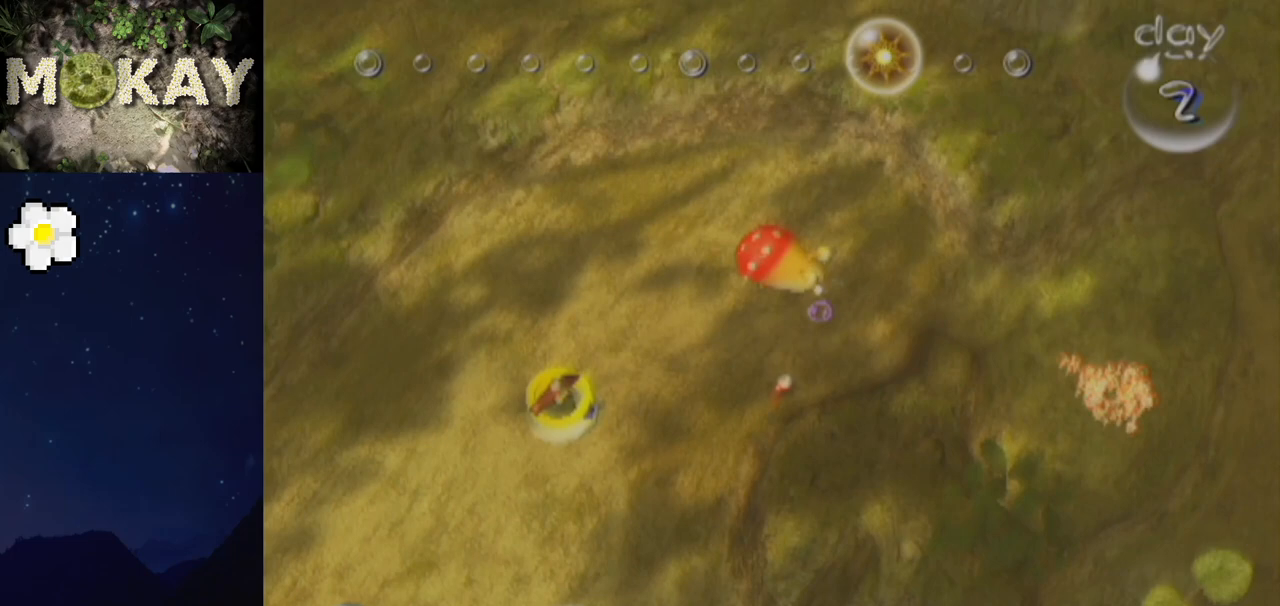
{"buttons": [], "left_stick": "up-right", "right_stick": "up-right", "events": []}
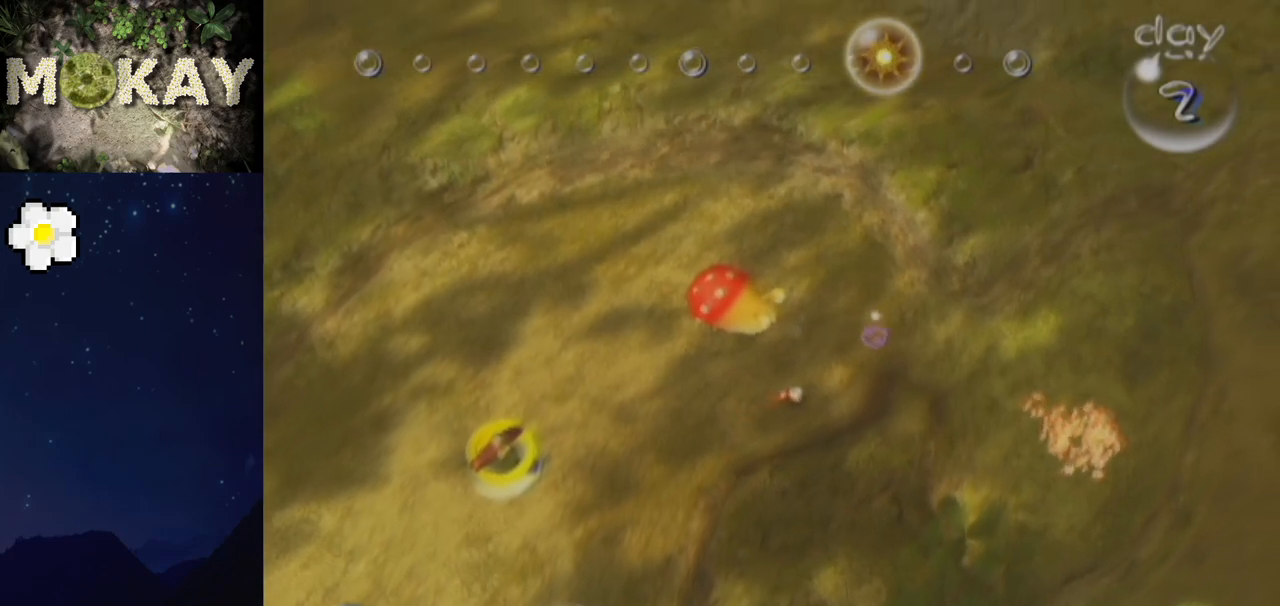
{"buttons": [], "left_stick": "right", "right_stick": "up-right", "events": [[433, "left_stick", "right"]]}
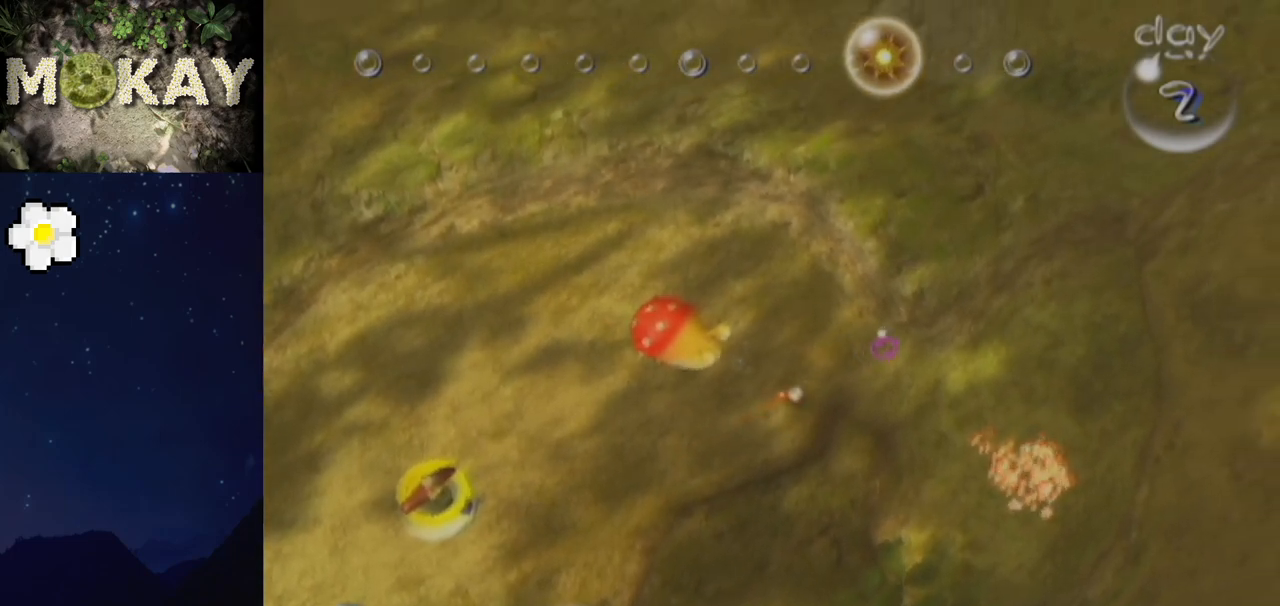
{"buttons": ["B"], "left_stick": "down-right", "right_stick": "up-right", "events": [[400, "B", "down"], [400, "left_stick", "down-right"]]}
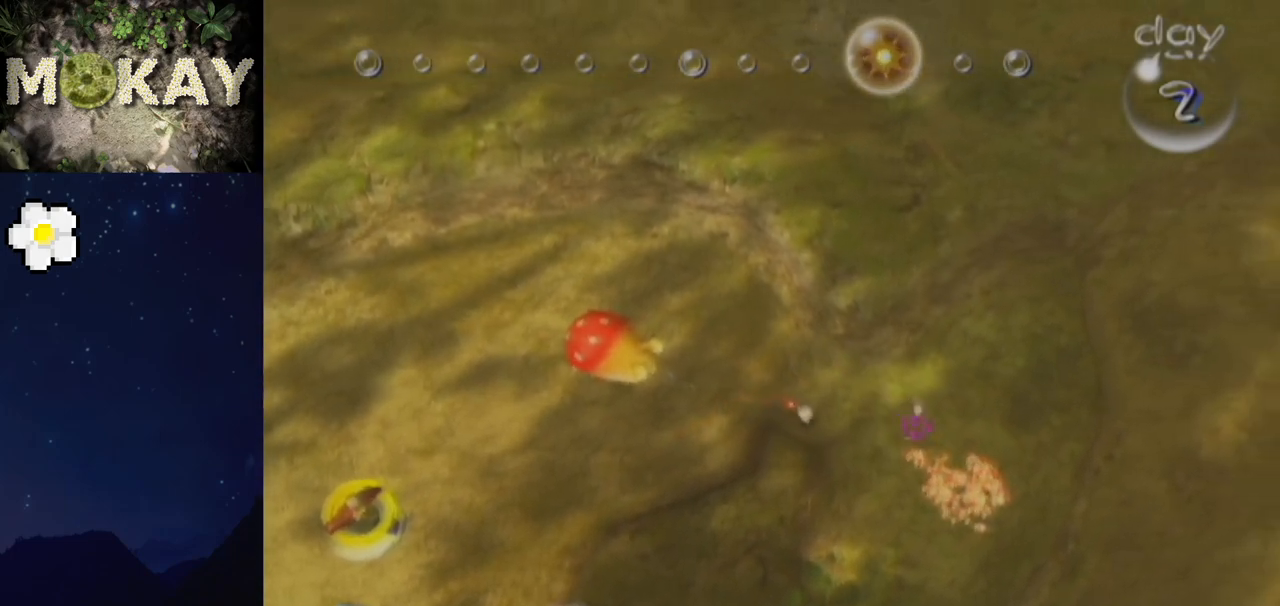
{"buttons": [], "left_stick": "up-left", "right_stick": "center", "events": [[200, "left_stick", "center"], [367, "left_stick", "up-left"], [400, "B", "up"], [433, "right_stick", "center"]]}
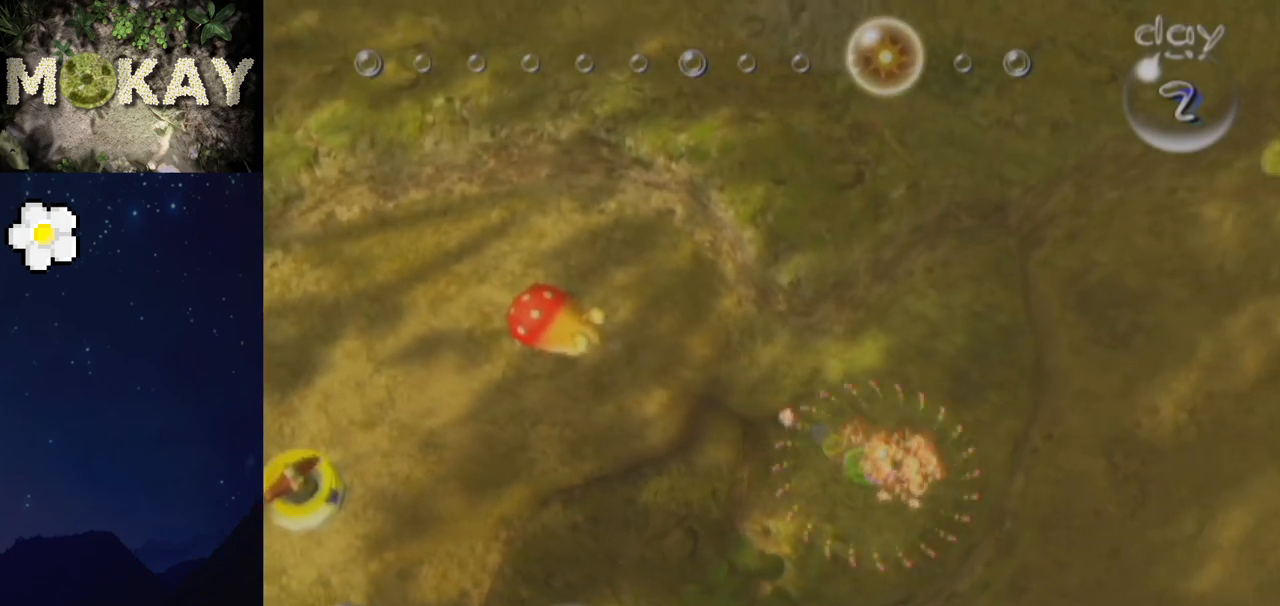
{"buttons": ["L1"], "left_stick": "left", "right_stick": "up-left", "events": [[33, "left_stick", "left"], [33, "right_stick", "down-left"], [133, "L1", "down"], [133, "right_stick", "left"], [333, "right_stick", "up-left"]]}
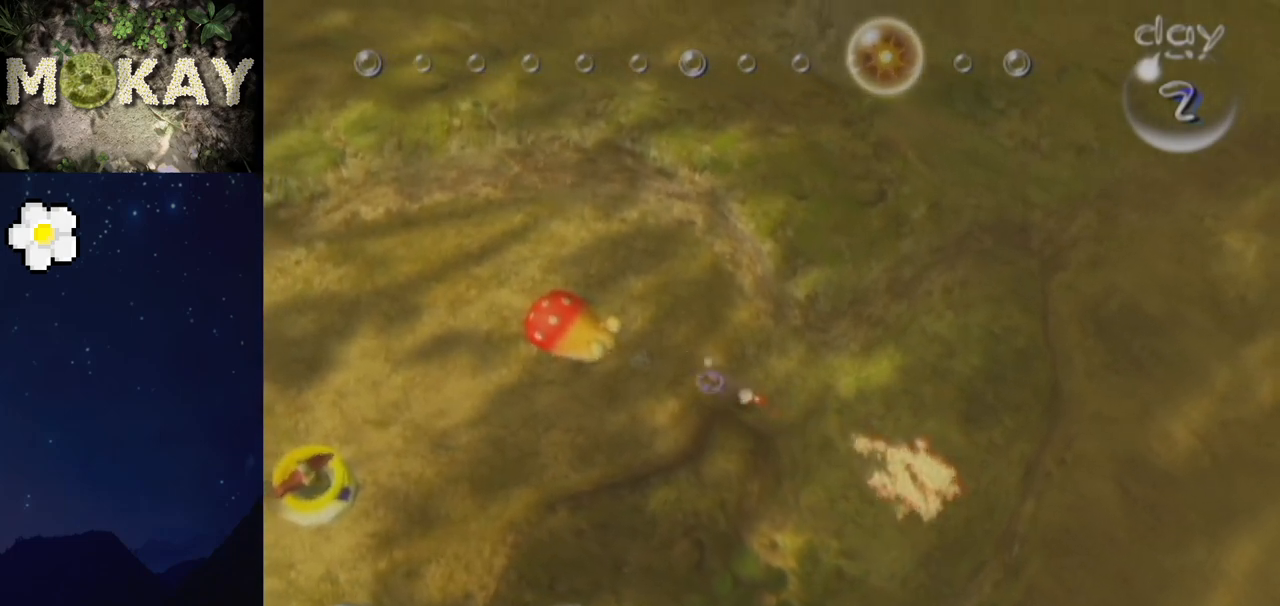
{"buttons": ["L1"], "left_stick": "up-right", "right_stick": "up-right", "events": [[133, "left_stick", "up-left"], [333, "left_stick", "up"], [367, "right_stick", "up"], [500, "left_stick", "up-right"], [500, "right_stick", "up-right"]]}
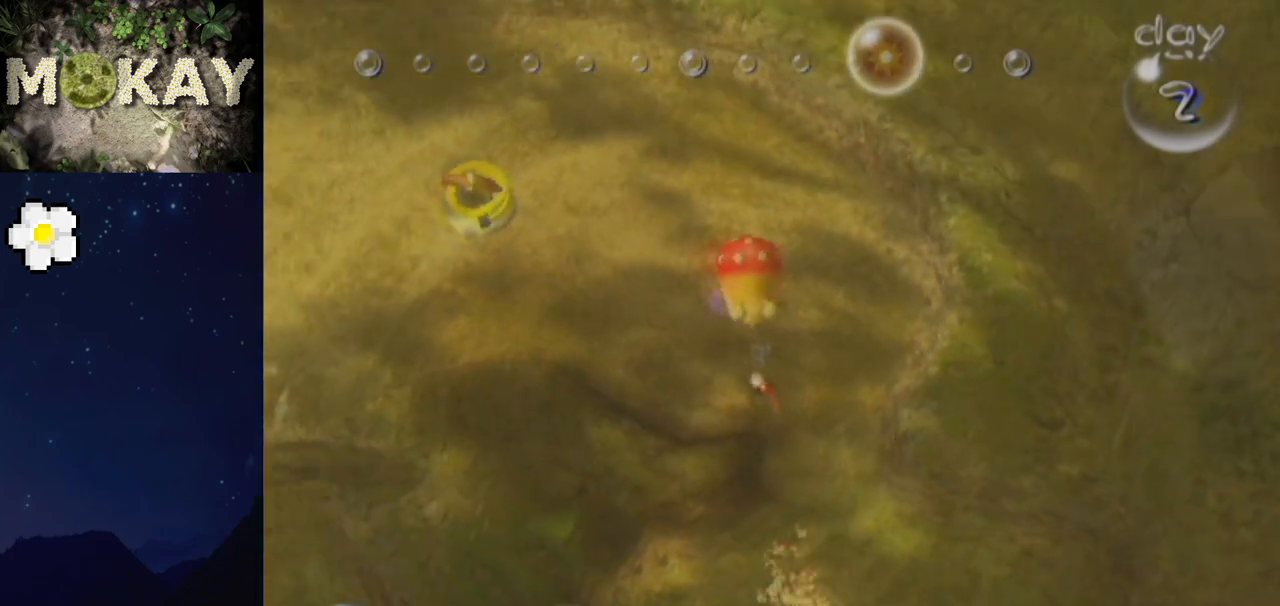
{"buttons": ["L1"], "left_stick": "up", "right_stick": "up", "events": [[267, "left_stick", "up"], [267, "right_stick", "center"], [433, "right_stick", "up"]]}
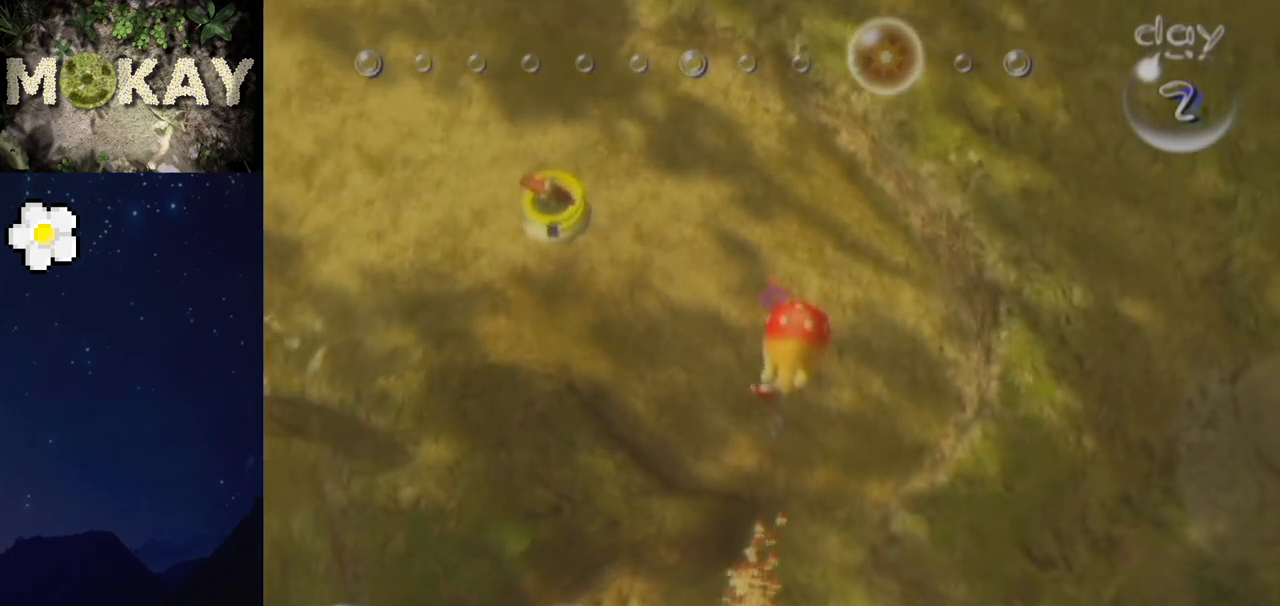
{"buttons": [], "left_stick": "up-left", "right_stick": "up-left", "events": [[33, "left_stick", "up-left"], [133, "right_stick", "up-left"], [233, "L1", "up"]]}
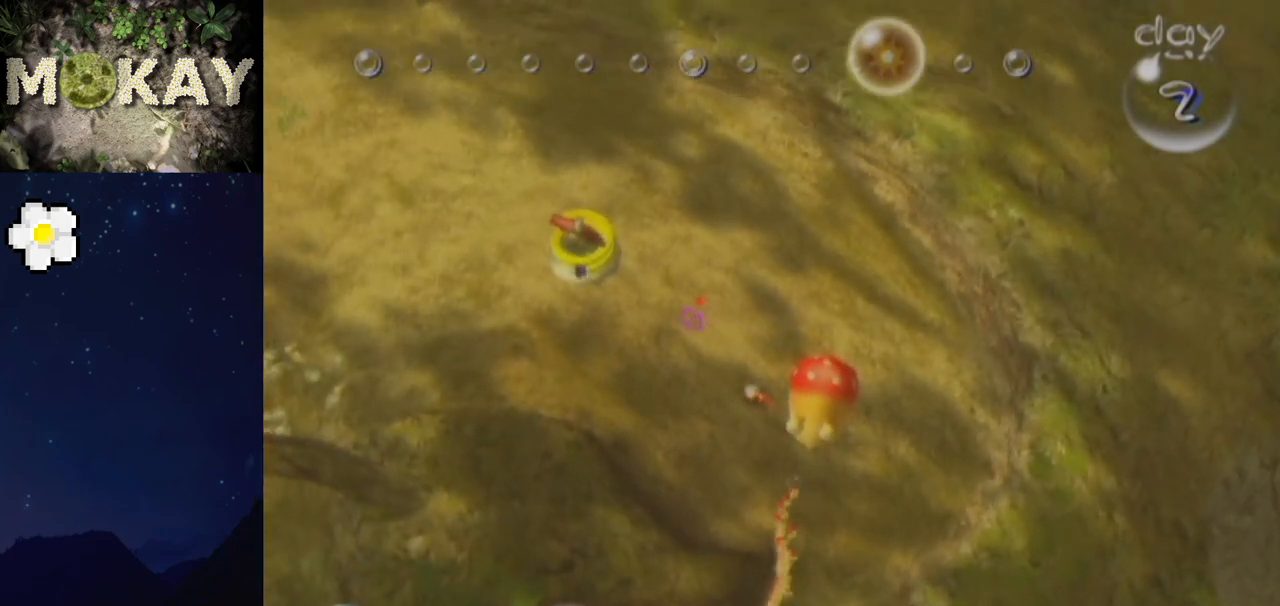
{"buttons": [], "left_stick": "up-left", "right_stick": "up-left", "events": []}
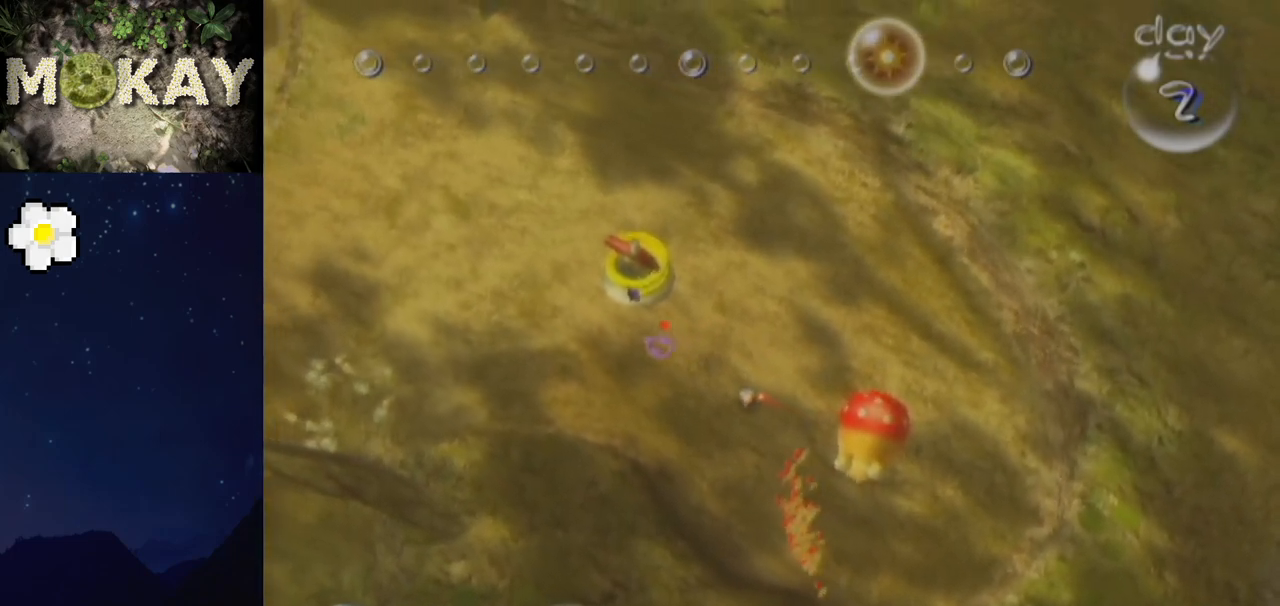
{"buttons": [], "left_stick": "up-left", "right_stick": "up-left", "events": [[333, "left_stick", "up"], [500, "left_stick", "up-left"]]}
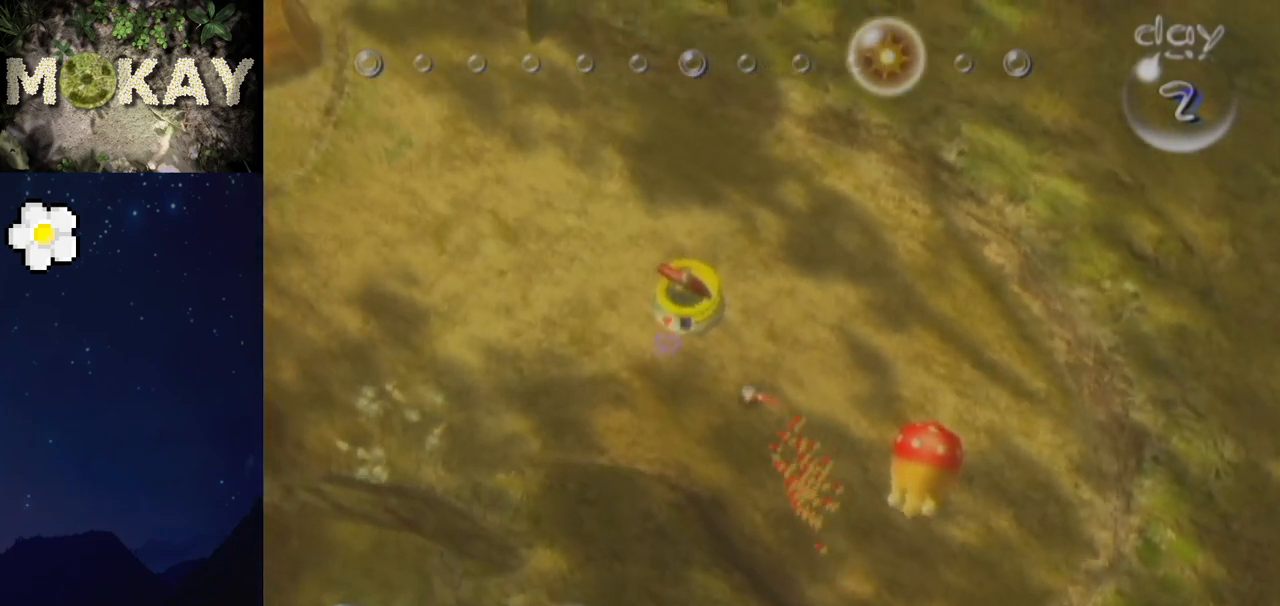
{"buttons": [], "left_stick": "up-left", "right_stick": "up-left", "events": [[167, "left_stick", "up"], [300, "left_stick", "up-left"]]}
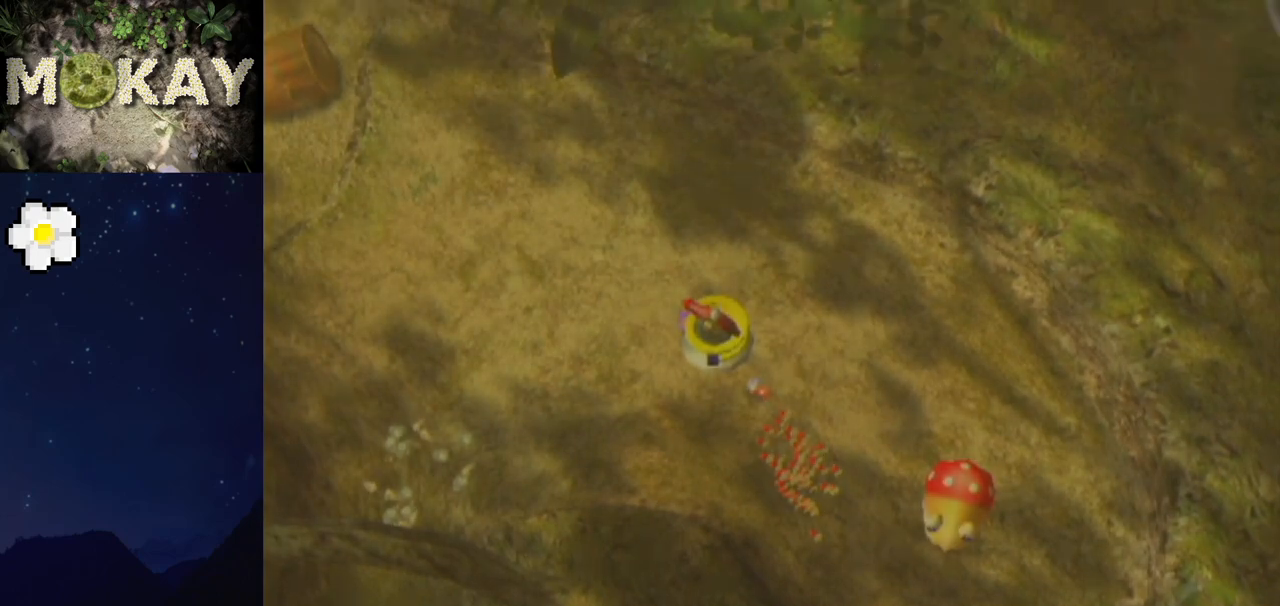
{"buttons": [], "left_stick": "up-left", "right_stick": "up", "events": [[33, "right_stick", "up"], [67, "B", "down"], [133, "B", "up"], [200, "right_stick", "up-right"], [233, "B", "down"], [300, "B", "up"], [333, "B", "down"], [467, "B", "up"], [467, "right_stick", "up"]]}